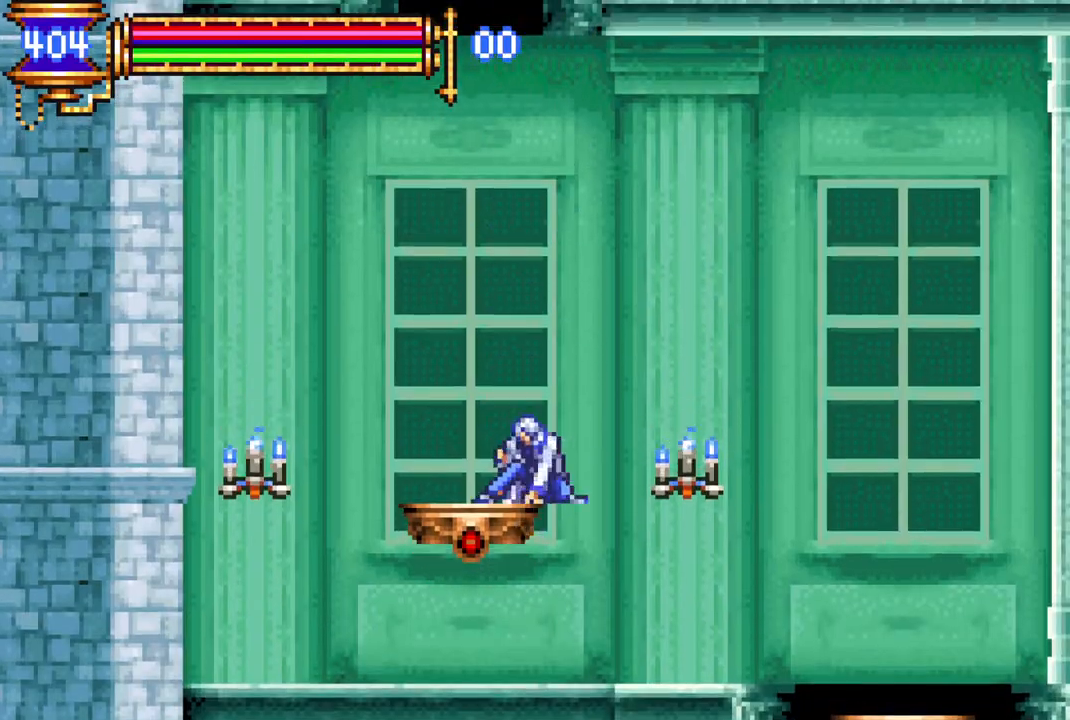
Gameplay with a controller (PlayStation layout); each line is a JSON object with the inputs held at the frame after it. "events" lists button and stick changes between this image and that frame as [ms after this image, input, new state], when the widget could be followed in between.
{"buttons": ["R1", "DPAD_LEFT"], "left_stick": "center", "right_stick": "center", "events": [[400, "R1", "down"]]}
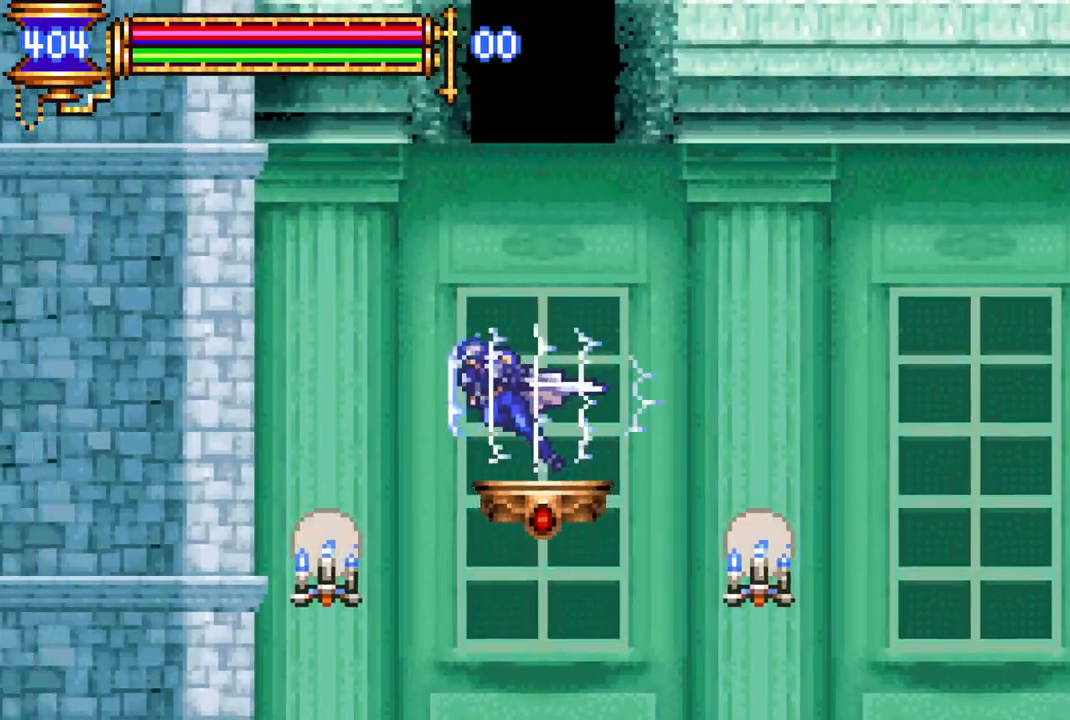
{"buttons": ["R1", "DPAD_RIGHT"], "left_stick": "center", "right_stick": "center", "events": [[100, "DPAD_LEFT", "up"], [267, "DPAD_RIGHT", "down"]]}
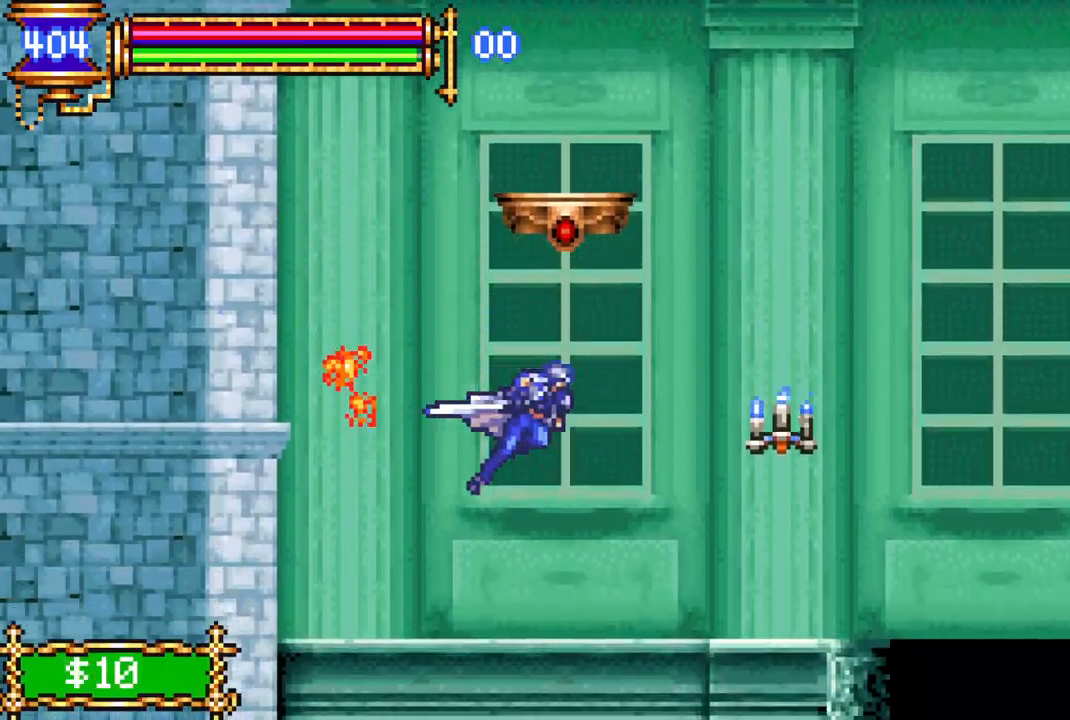
{"buttons": ["R1", "DPAD_LEFT"], "left_stick": "center", "right_stick": "center", "events": [[367, "DPAD_RIGHT", "up"], [467, "DPAD_LEFT", "down"]]}
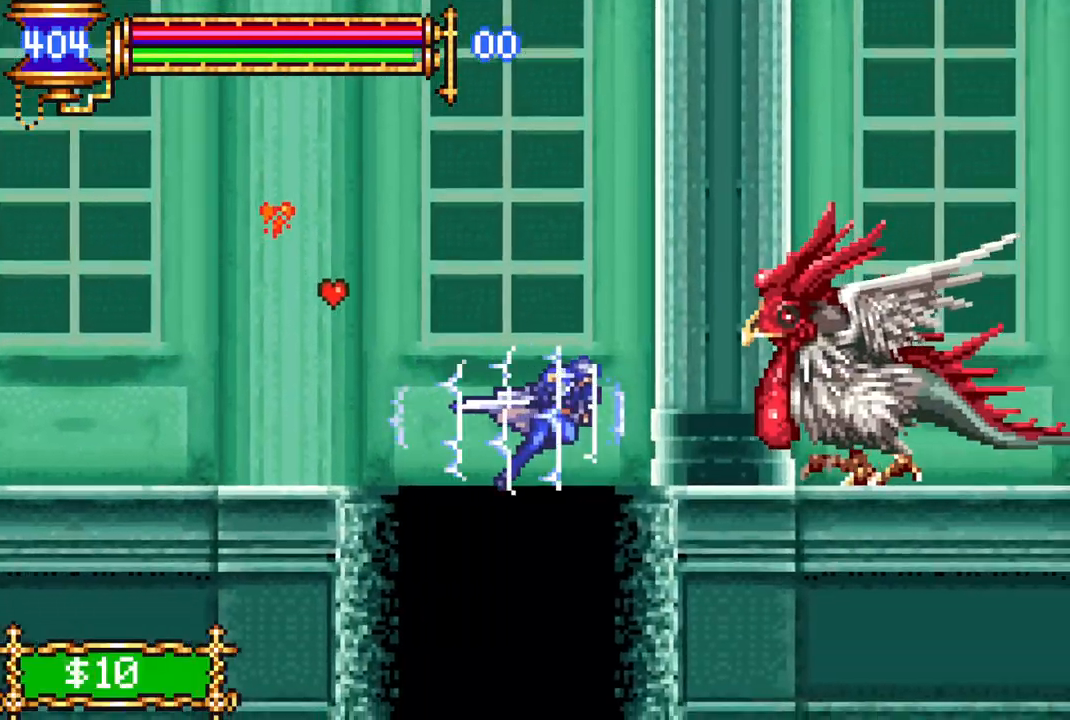
{"buttons": ["R1", "DPAD_LEFT"], "left_stick": "center", "right_stick": "center", "events": [[83, "DPAD_LEFT", "up"], [183, "DPAD_LEFT", "down"]]}
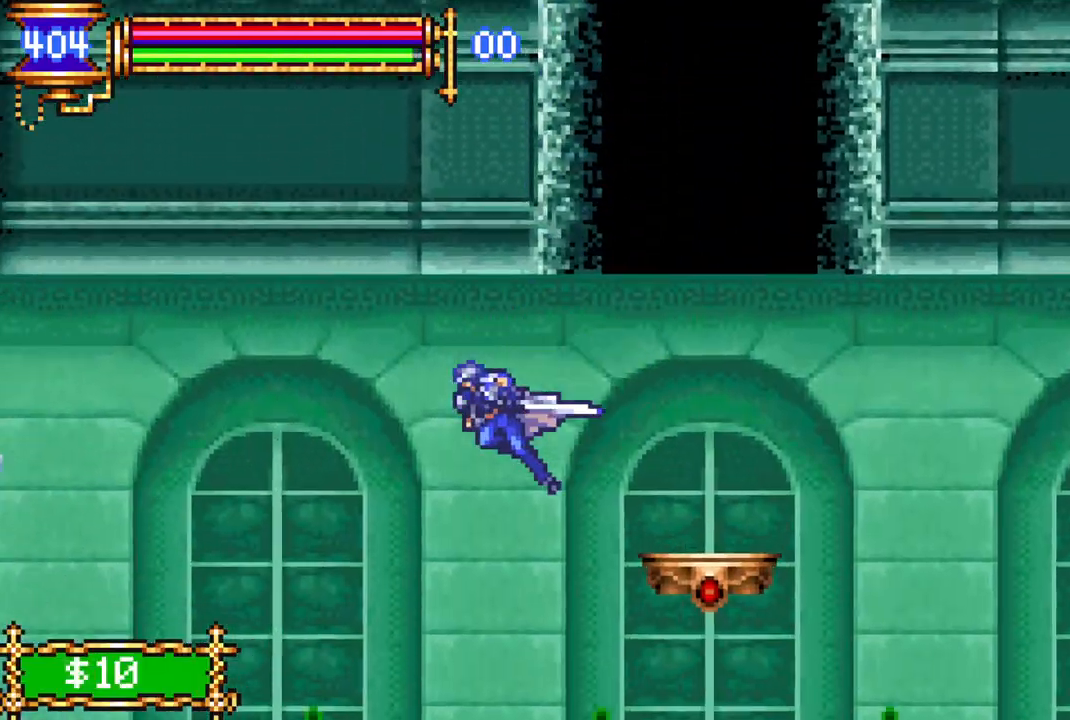
{"buttons": ["R1", "DPAD_LEFT"], "left_stick": "center", "right_stick": "center", "events": []}
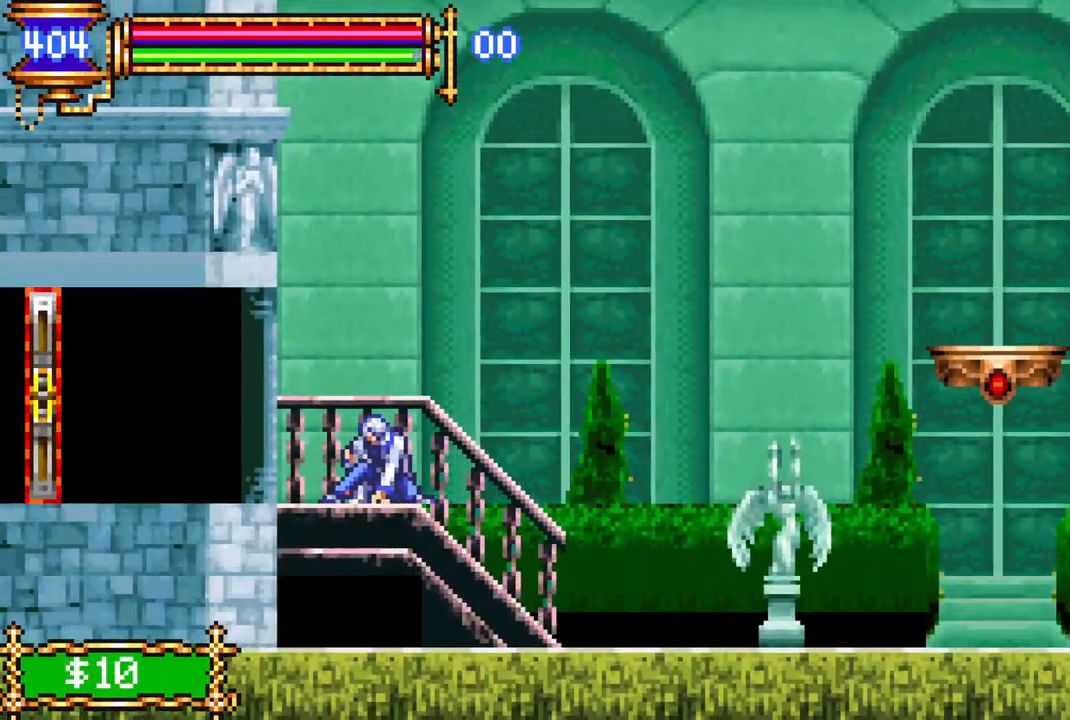
{"buttons": ["R1", "DPAD_LEFT"], "left_stick": "center", "right_stick": "center", "events": []}
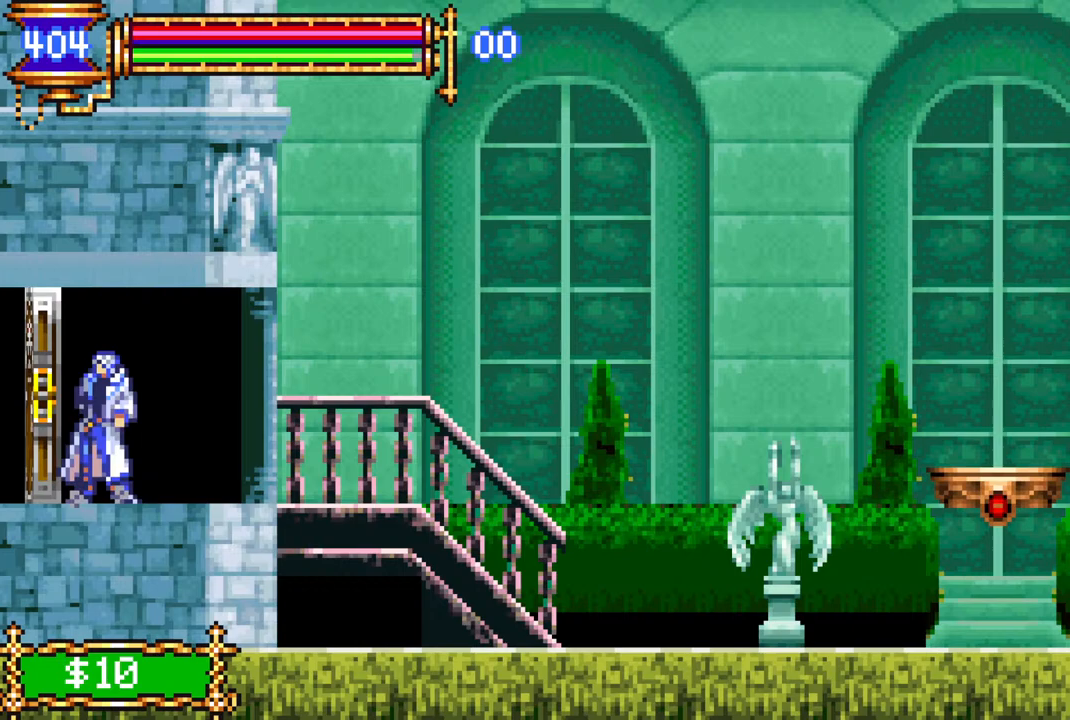
{"buttons": [], "left_stick": "center", "right_stick": "center", "events": [[50, "DPAD_LEFT", "up"], [83, "R1", "up"]]}
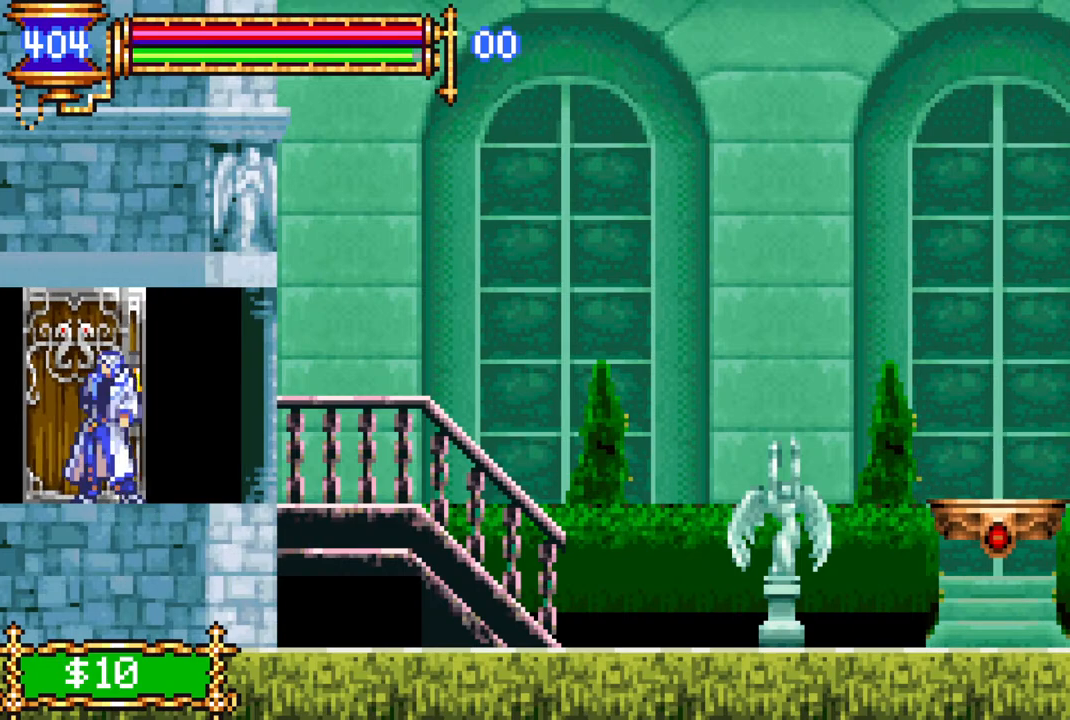
{"buttons": [], "left_stick": "center", "right_stick": "center", "events": []}
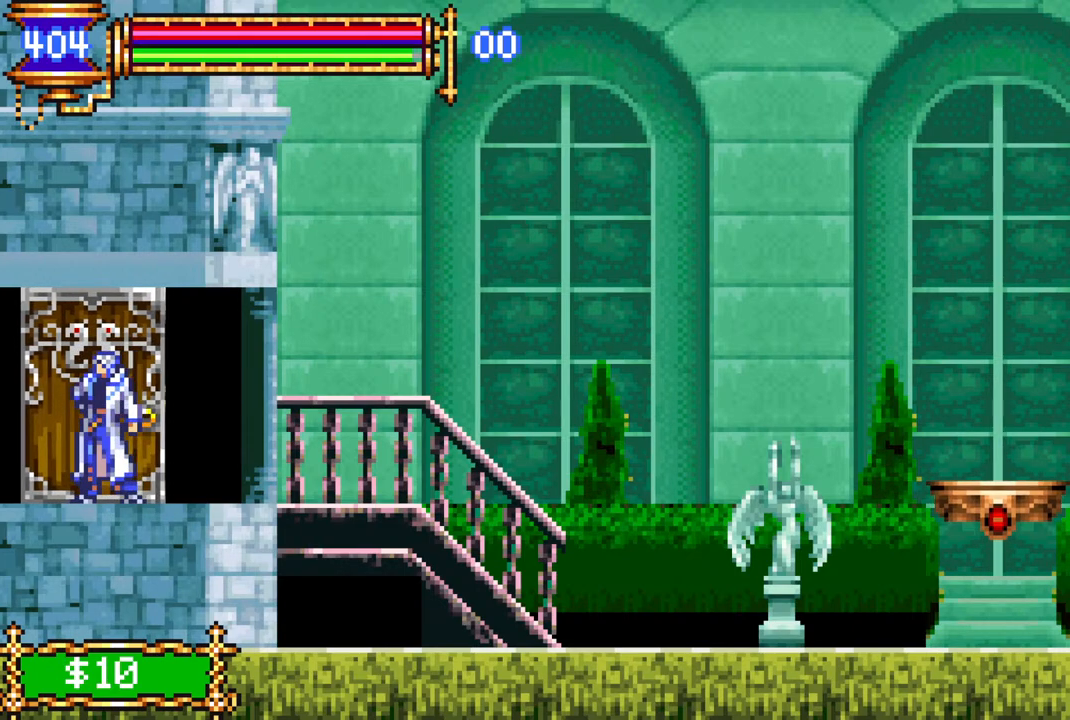
{"buttons": [], "left_stick": "center", "right_stick": "center", "events": []}
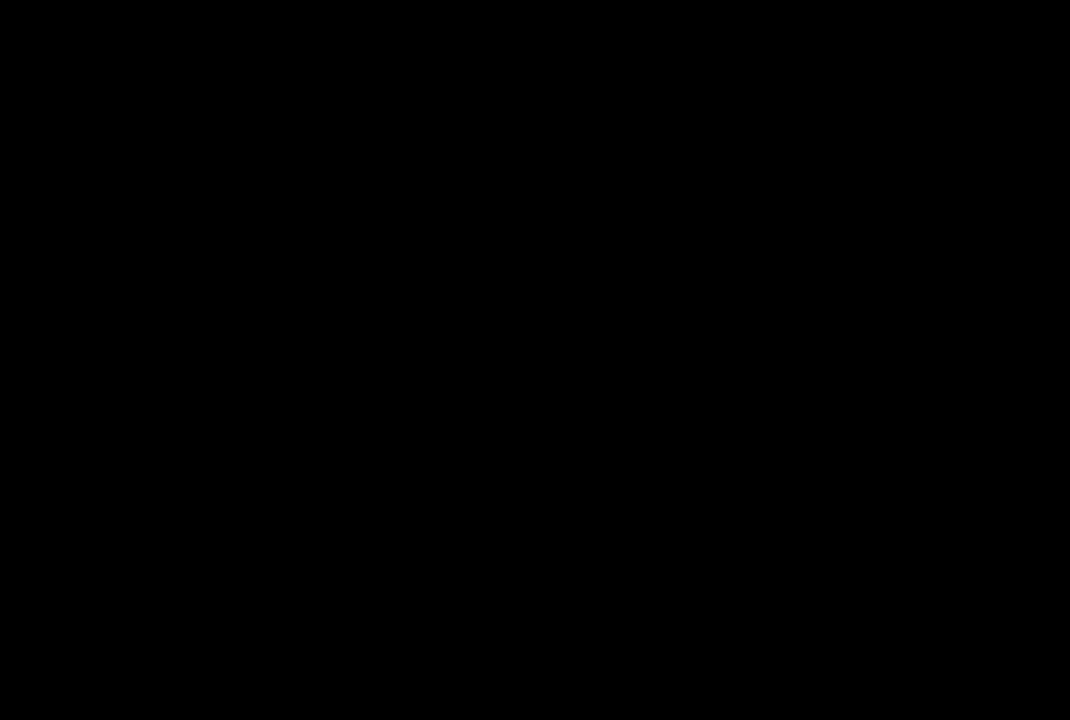
{"buttons": [], "left_stick": "center", "right_stick": "center", "events": []}
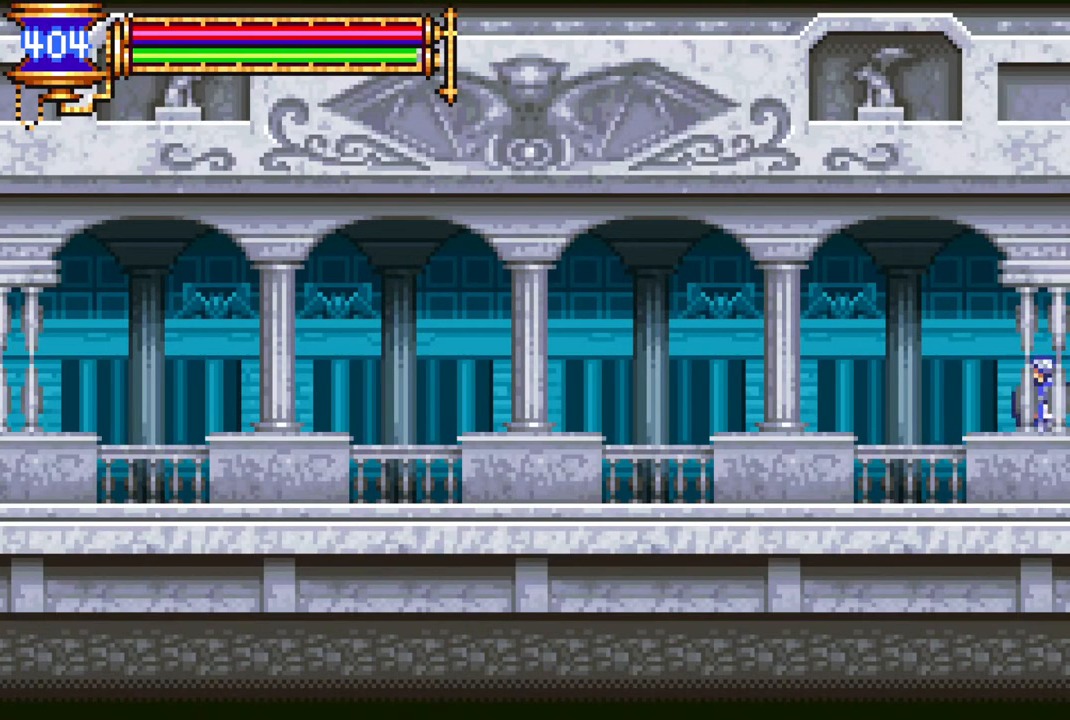
{"buttons": ["R1", "DPAD_LEFT"], "left_stick": "center", "right_stick": "center", "events": [[217, "DPAD_LEFT", "down"], [250, "R1", "down"]]}
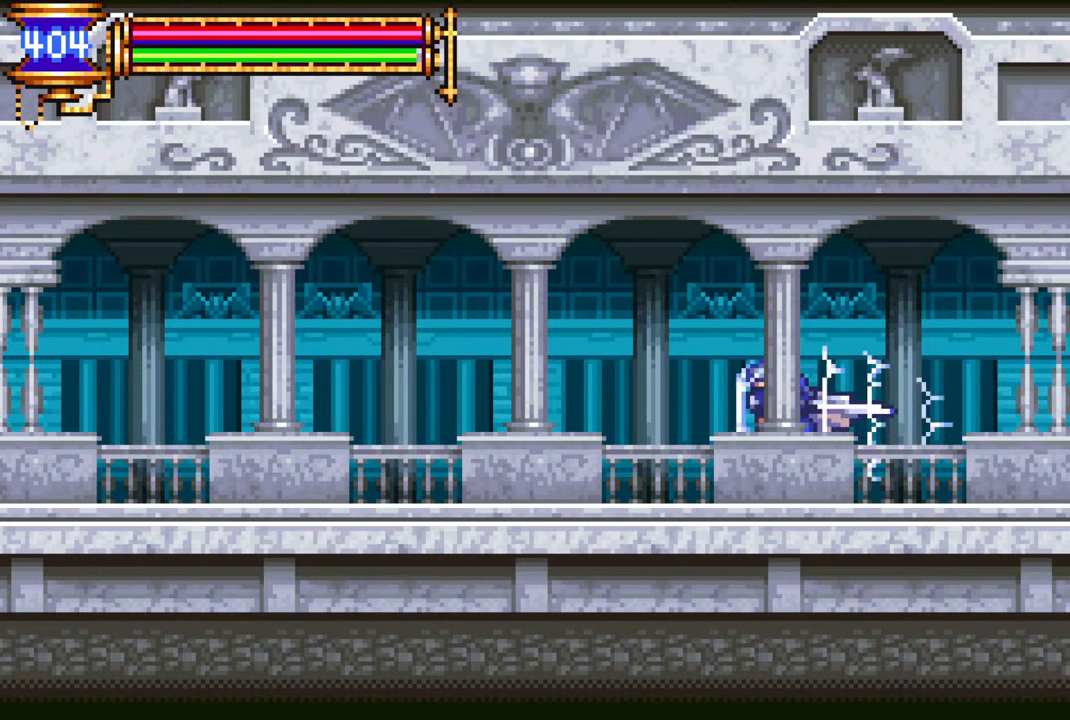
{"buttons": ["R1", "DPAD_LEFT"], "left_stick": "center", "right_stick": "center", "events": []}
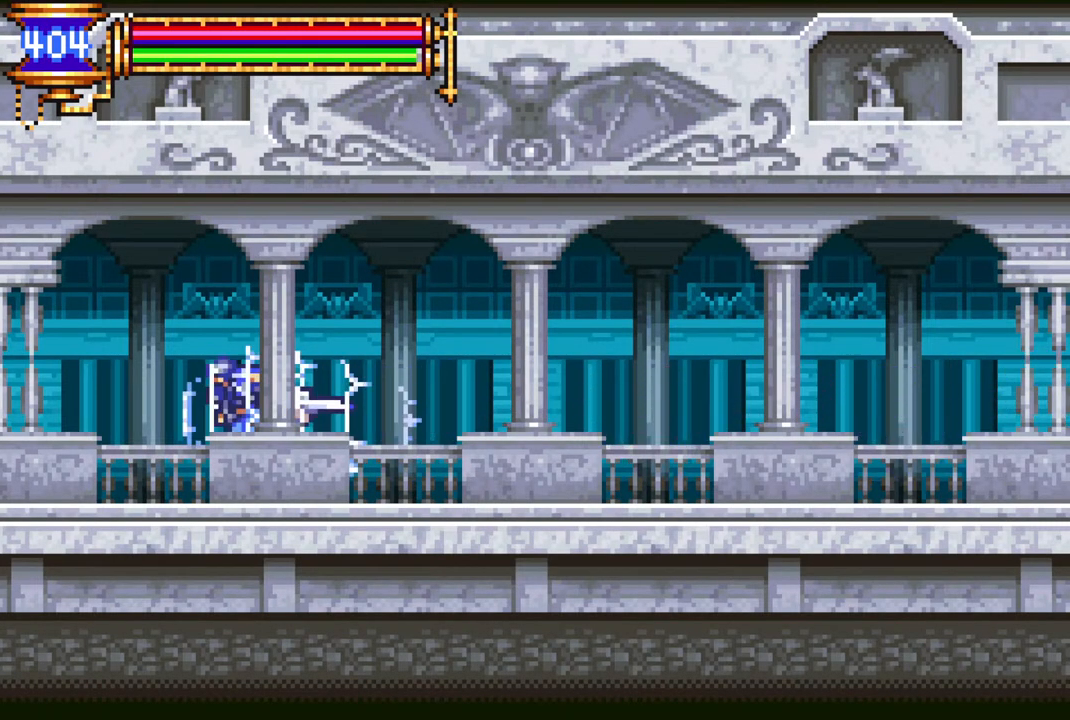
{"buttons": ["R1", "DPAD_LEFT"], "left_stick": "center", "right_stick": "center", "events": []}
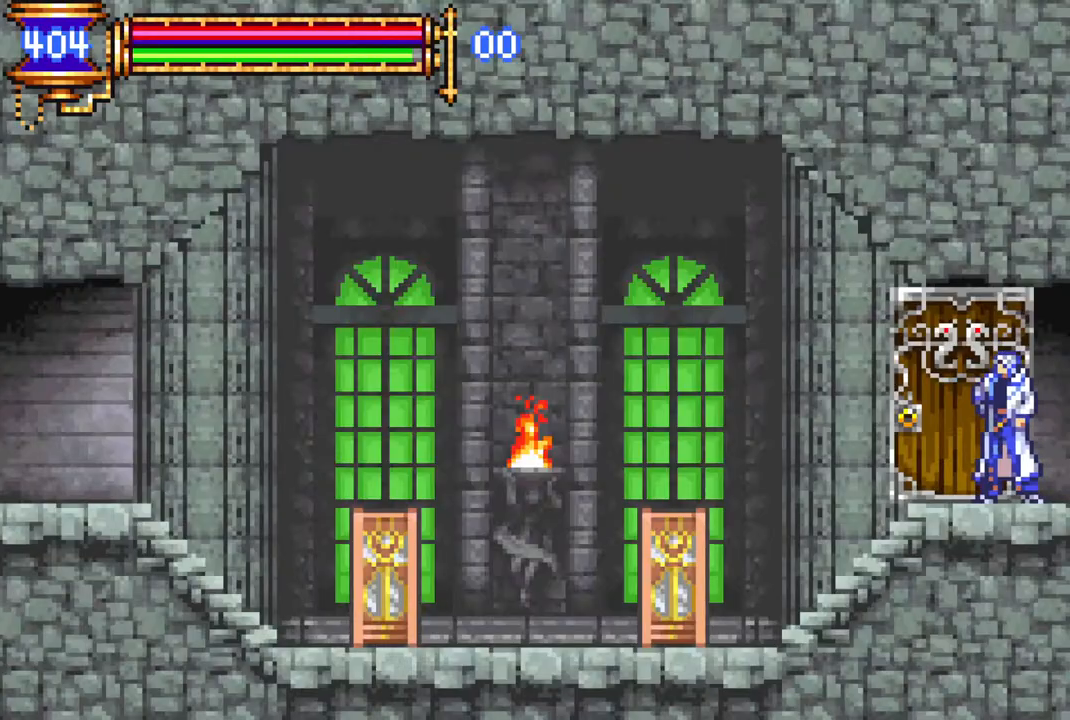
{"buttons": ["R1", "DPAD_LEFT"], "left_stick": "center", "right_stick": "center", "events": [[83, "DPAD_LEFT", "up"], [150, "R1", "up"], [400, "DPAD_LEFT", "down"], [467, "R1", "down"]]}
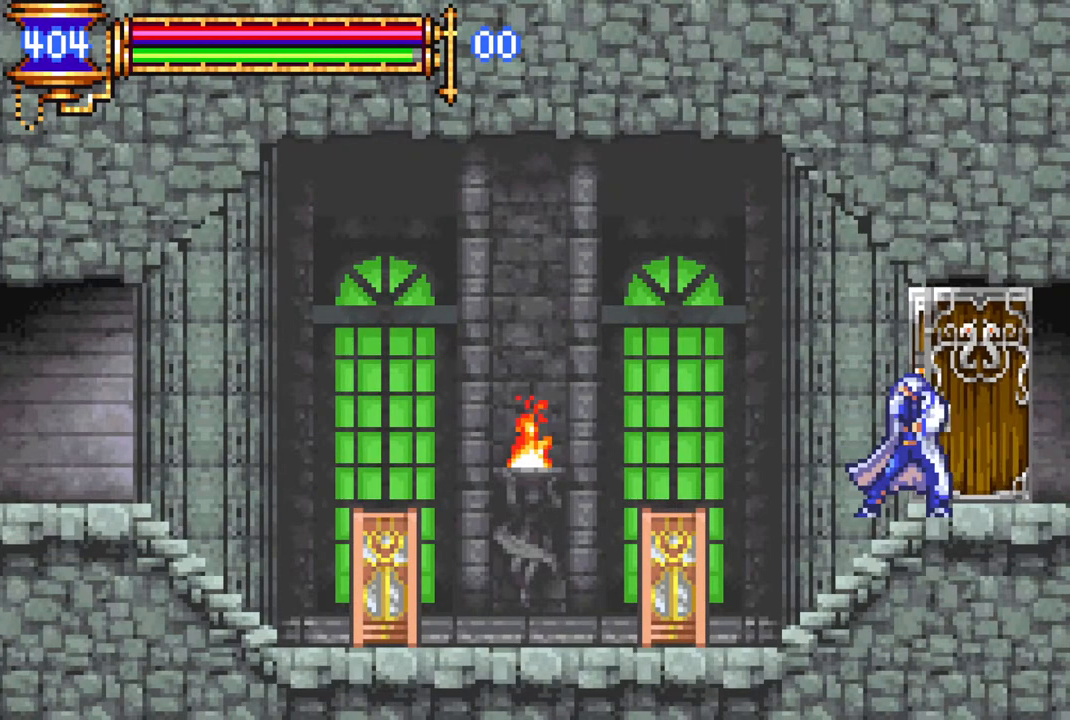
{"buttons": ["R1", "DPAD_LEFT"], "left_stick": "center", "right_stick": "center", "events": []}
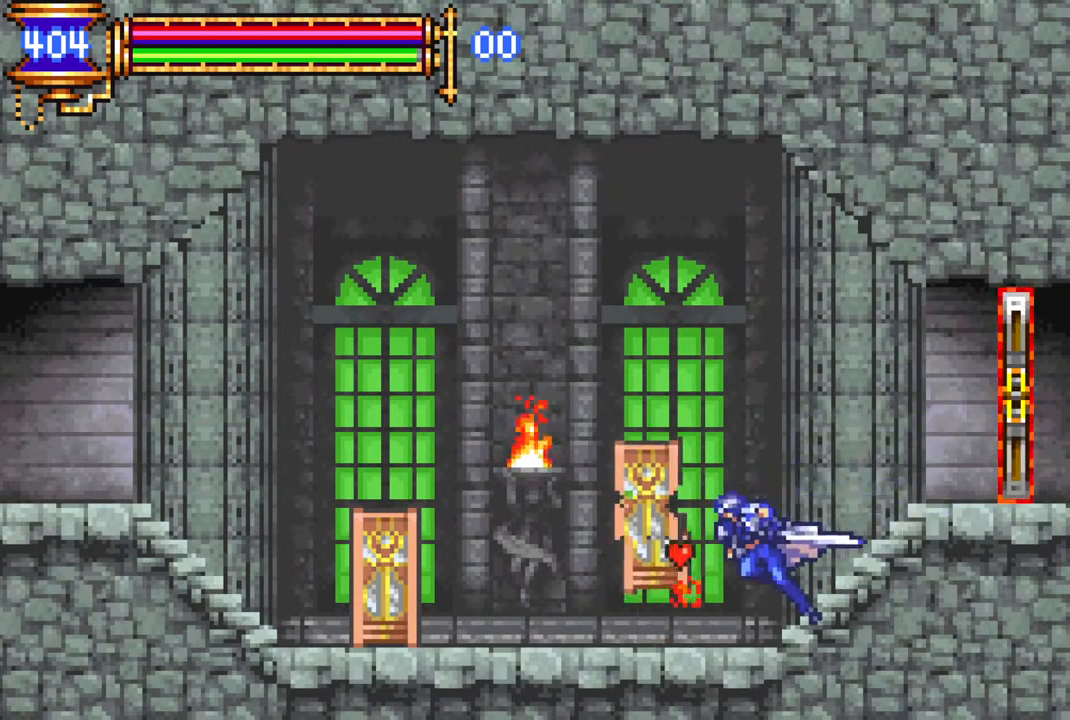
{"buttons": ["R1", "DPAD_LEFT"], "left_stick": "center", "right_stick": "center", "events": []}
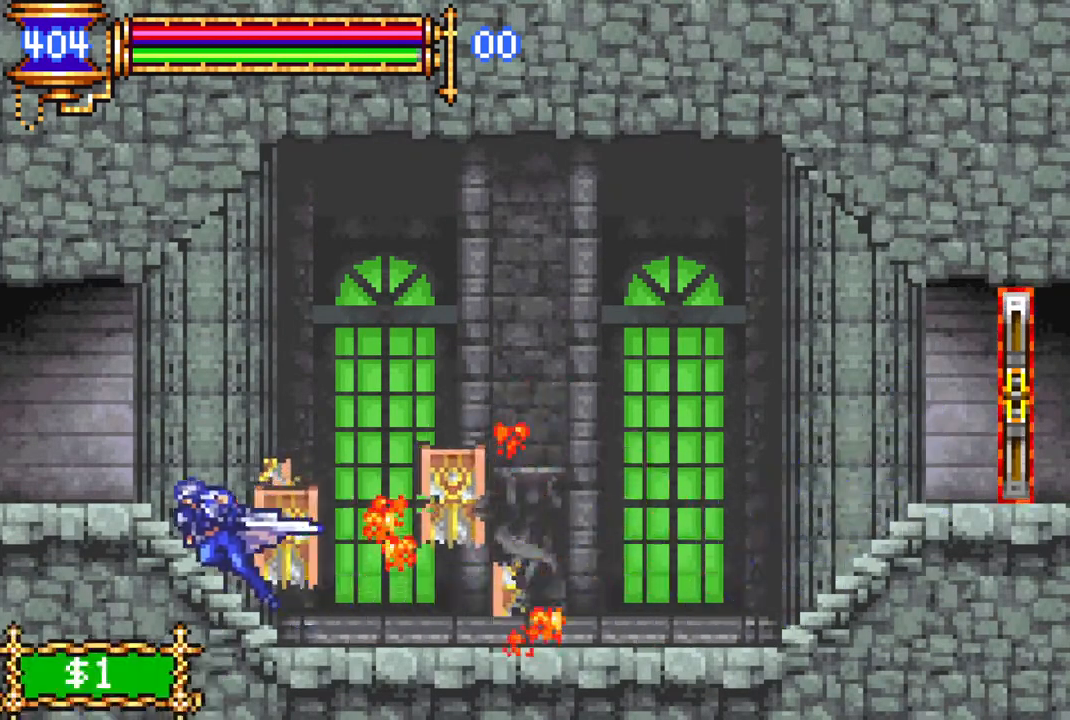
{"buttons": ["R1", "DPAD_LEFT"], "left_stick": "center", "right_stick": "center", "events": []}
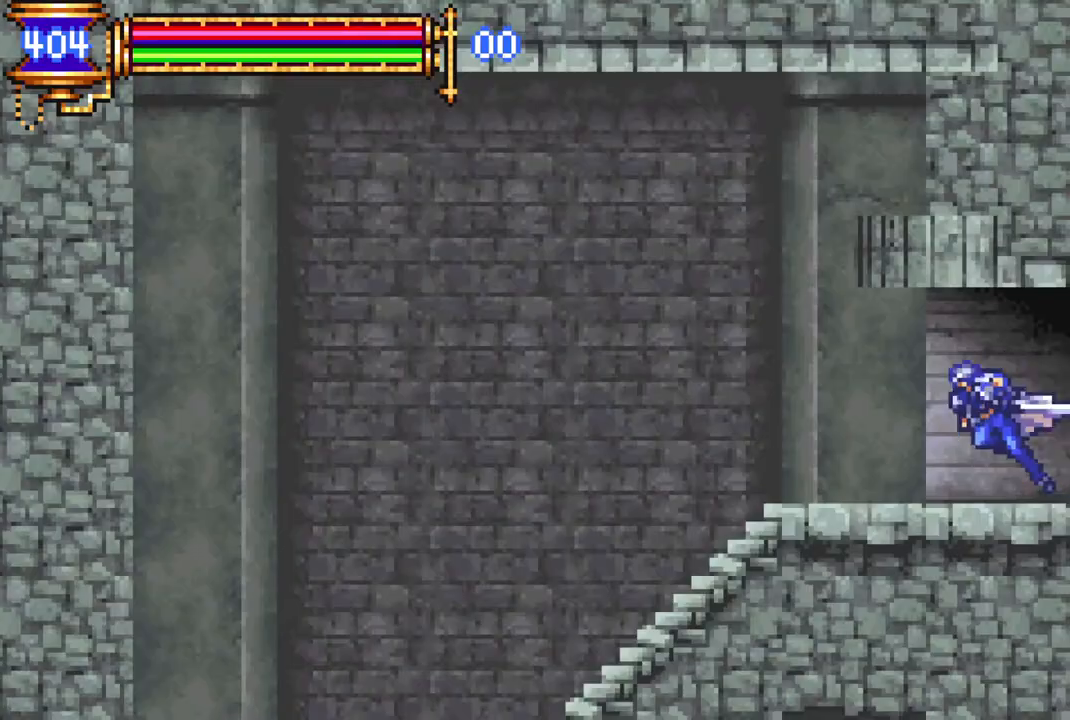
{"buttons": ["R1", "DPAD_LEFT"], "left_stick": "center", "right_stick": "center", "events": []}
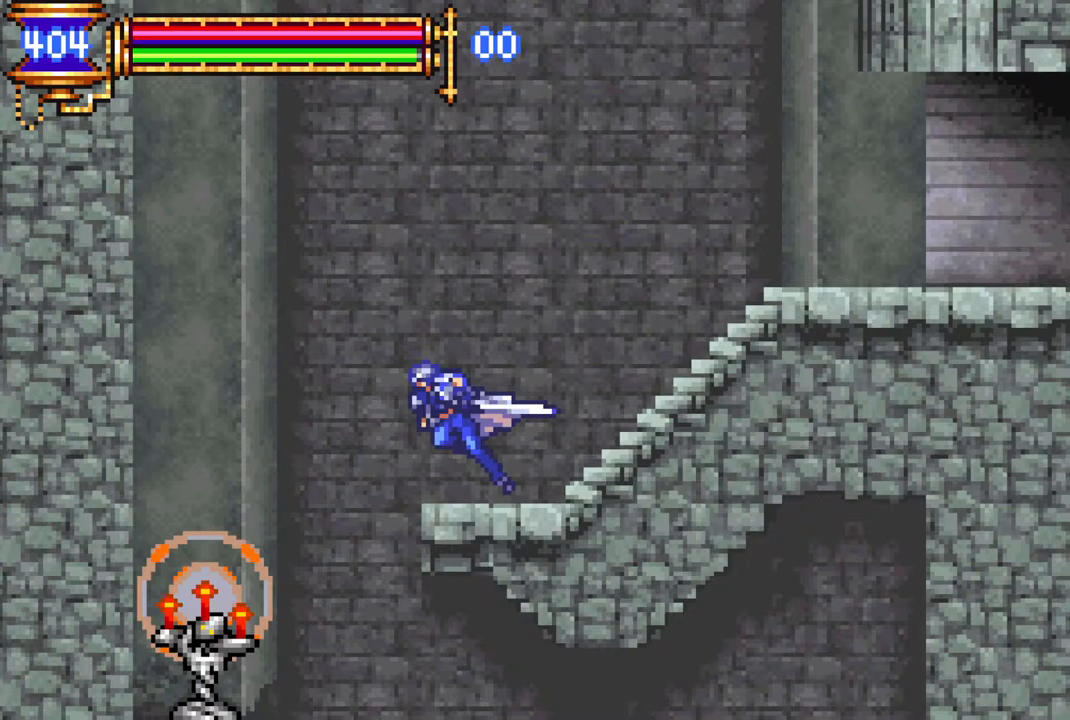
{"buttons": ["R1", "DPAD_RIGHT"], "left_stick": "center", "right_stick": "center", "events": [[100, "DPAD_LEFT", "up"], [467, "DPAD_RIGHT", "down"]]}
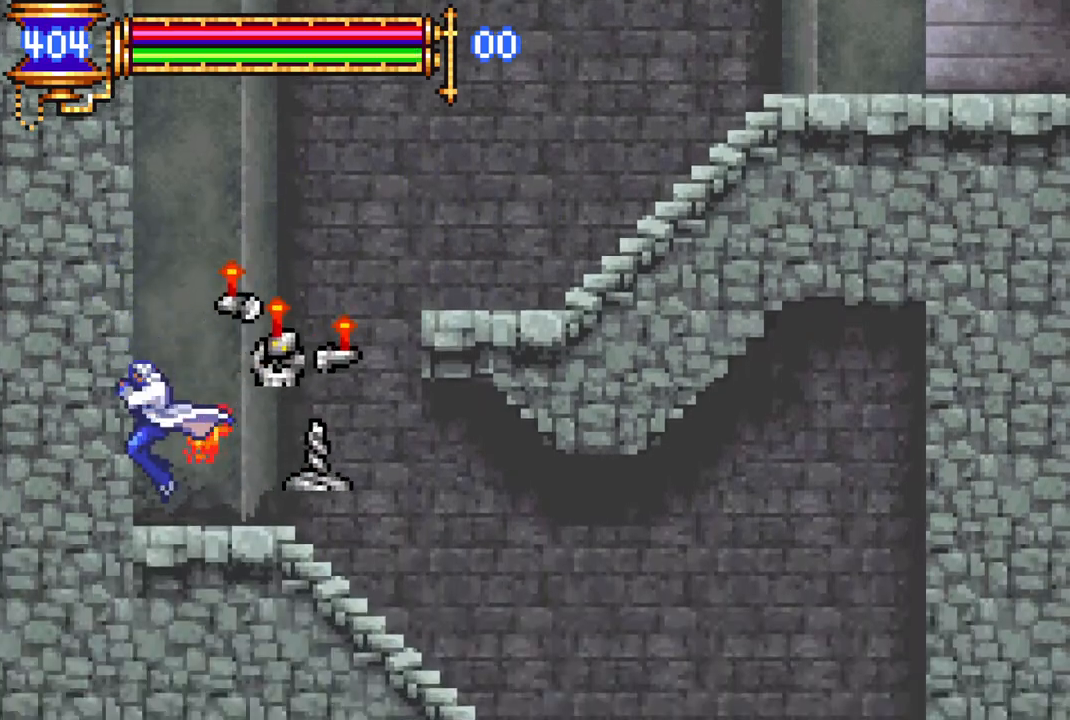
{"buttons": ["R1", "DPAD_RIGHT"], "left_stick": "center", "right_stick": "center", "events": []}
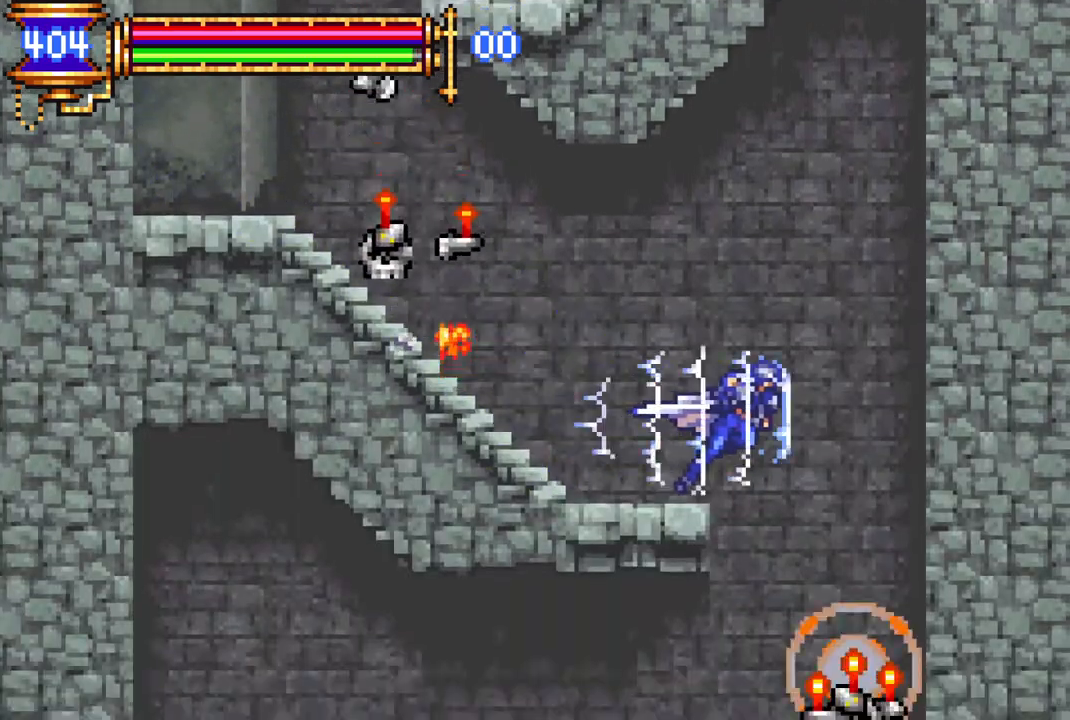
{"buttons": ["R1", "DPAD_LEFT"], "left_stick": "center", "right_stick": "center", "events": [[117, "DPAD_RIGHT", "up"], [483, "DPAD_LEFT", "down"]]}
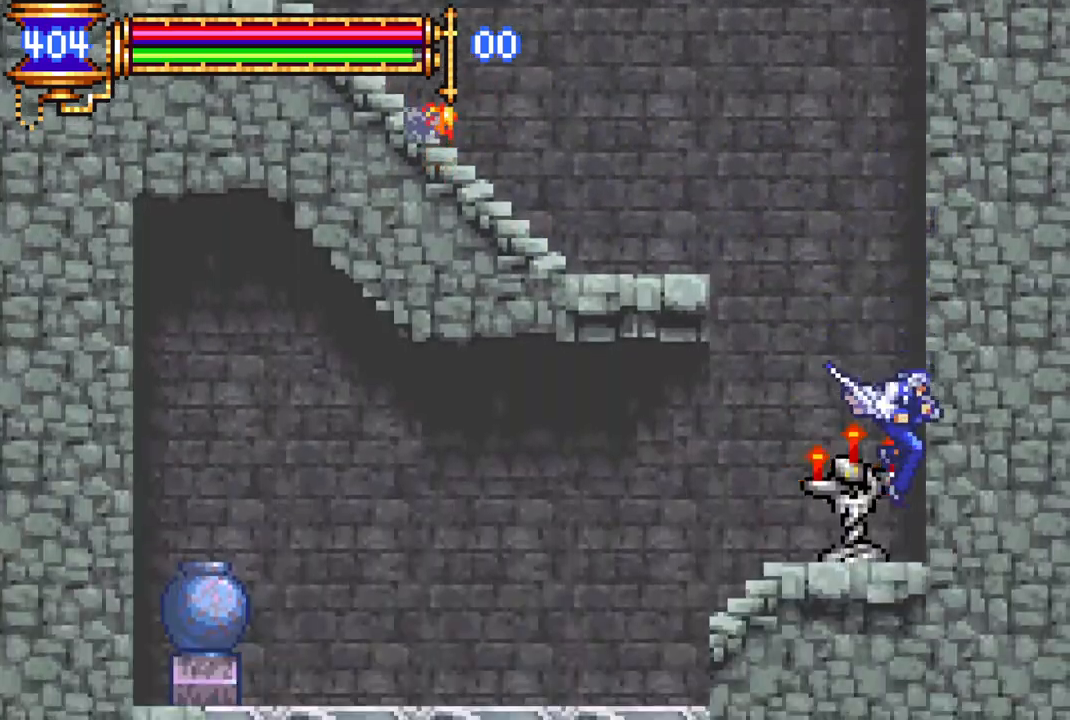
{"buttons": ["R1", "DPAD_LEFT"], "left_stick": "center", "right_stick": "center", "events": []}
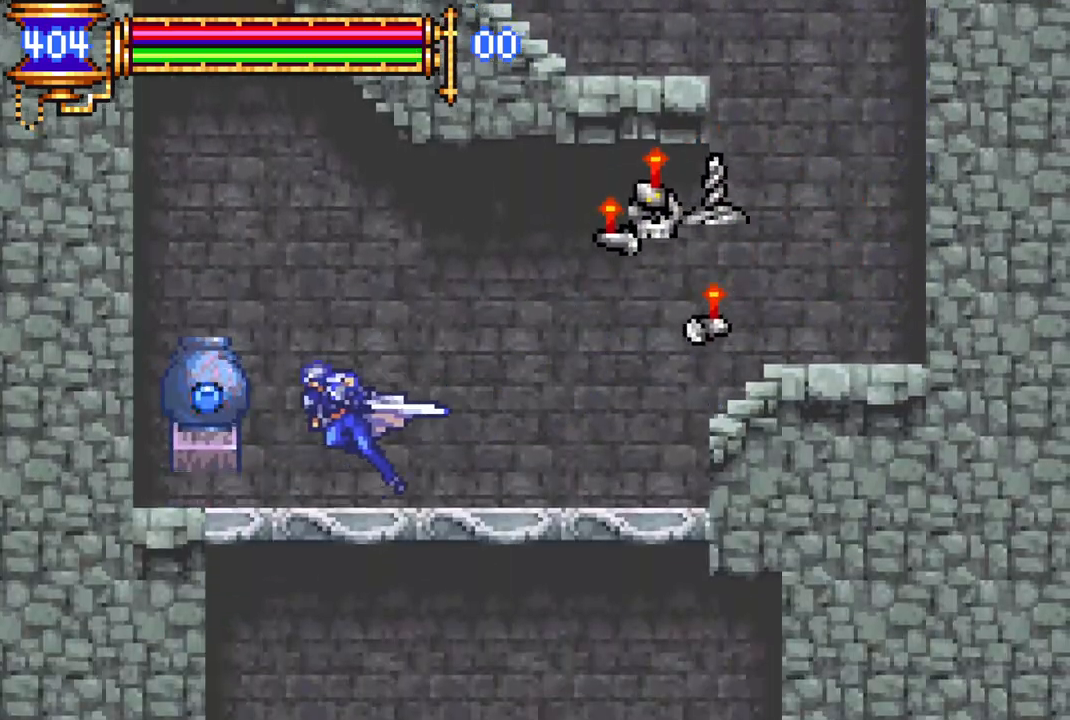
{"buttons": ["R1"], "left_stick": "center", "right_stick": "center", "events": [[67, "DPAD_LEFT", "up"], [150, "R1", "up"], [217, "DPAD_RIGHT", "down"], [283, "R1", "down"], [467, "DPAD_RIGHT", "up"]]}
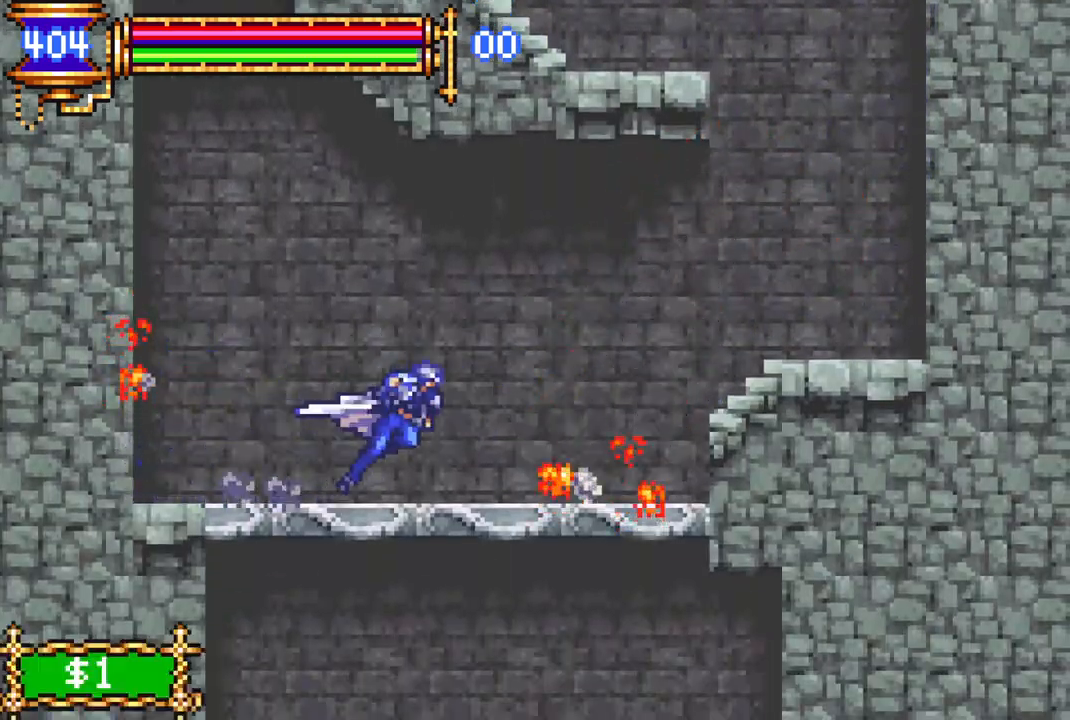
{"buttons": [], "left_stick": "center", "right_stick": "center", "events": [[17, "R1", "up"], [100, "DPAD_DOWN", "down"], [133, "CROSS", "down"], [250, "CROSS", "up"], [267, "DPAD_DOWN", "up"]]}
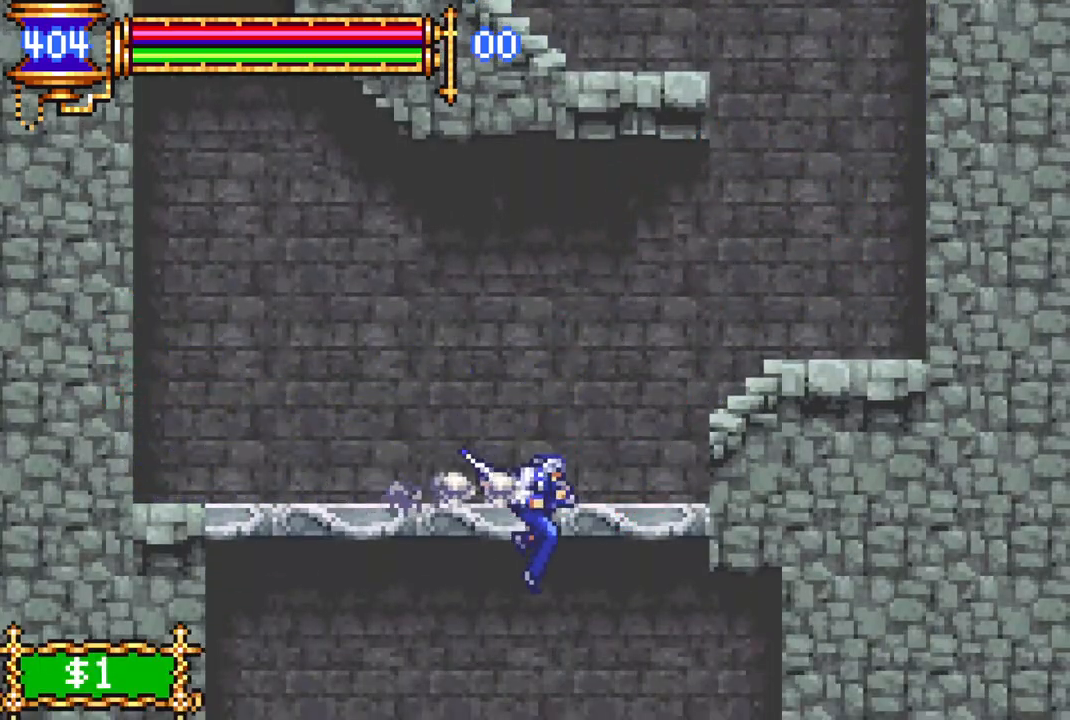
{"buttons": [], "left_stick": "center", "right_stick": "center", "events": []}
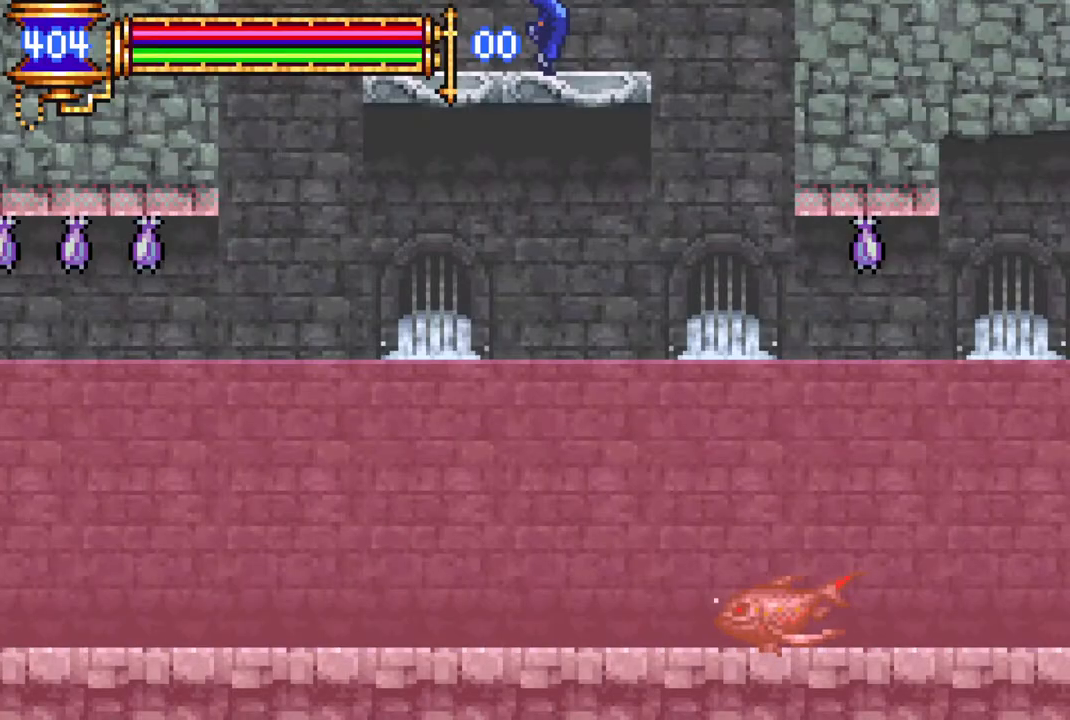
{"buttons": ["DPAD_LEFT"], "left_stick": "center", "right_stick": "center", "events": [[350, "DPAD_DOWN", "down"], [400, "CROSS", "down"], [467, "DPAD_DOWN", "up"], [467, "DPAD_LEFT", "down"], [500, "CROSS", "up"]]}
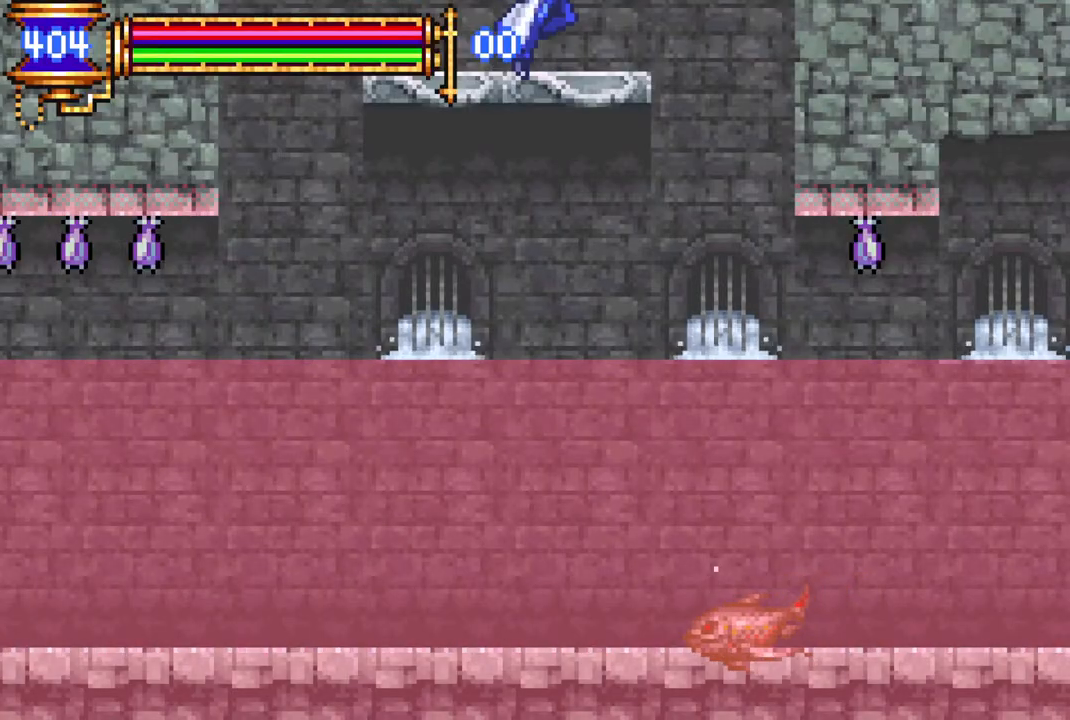
{"buttons": ["R1", "DPAD_LEFT"], "left_stick": "center", "right_stick": "center", "events": [[133, "R1", "down"]]}
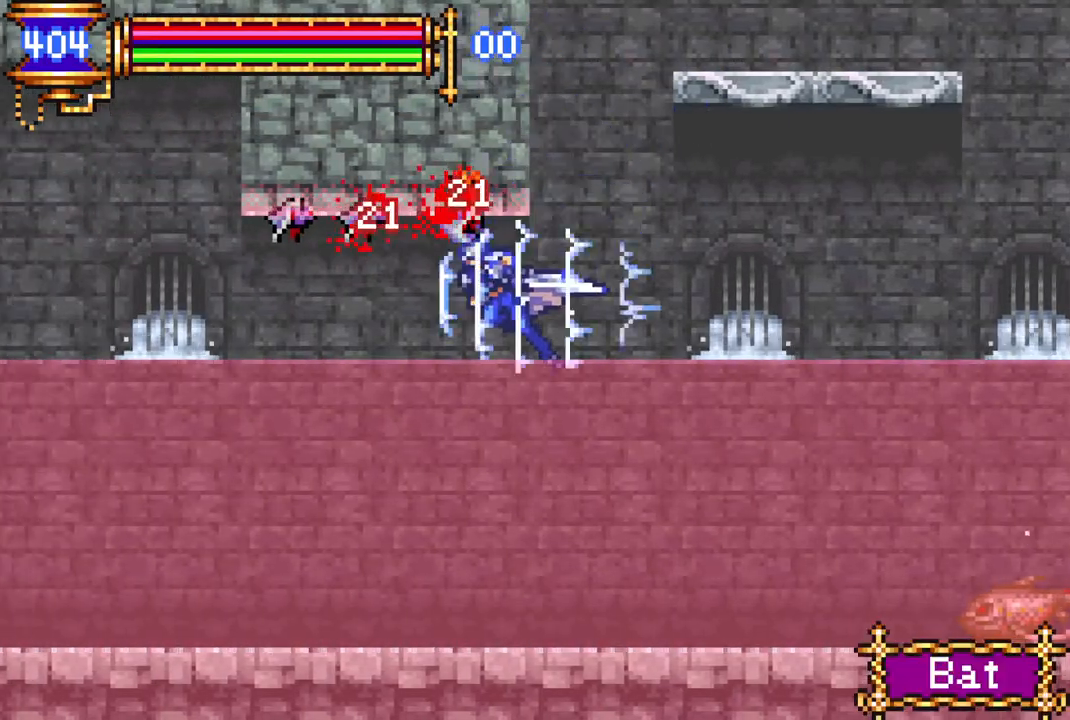
{"buttons": ["CROSS", "R1"], "left_stick": "center", "right_stick": "center", "events": [[300, "DPAD_LEFT", "up"], [400, "CROSS", "down"]]}
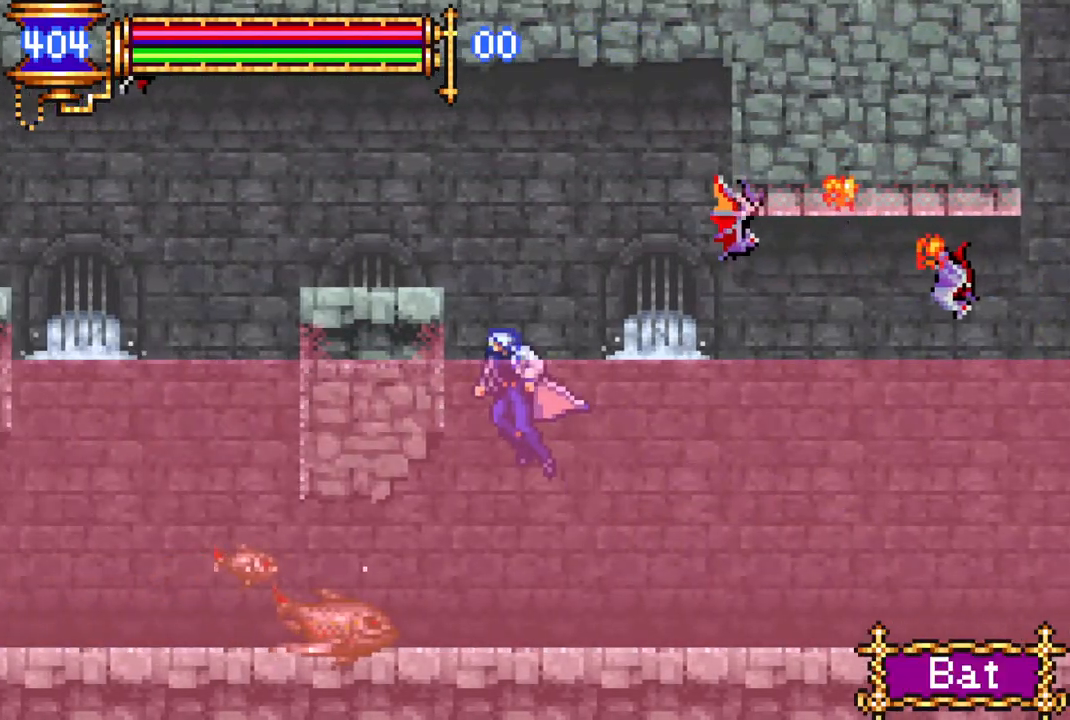
{"buttons": [], "left_stick": "center", "right_stick": "center", "events": [[150, "DPAD_LEFT", "down"], [217, "CROSS", "up"], [267, "DPAD_LEFT", "up"], [400, "R1", "up"]]}
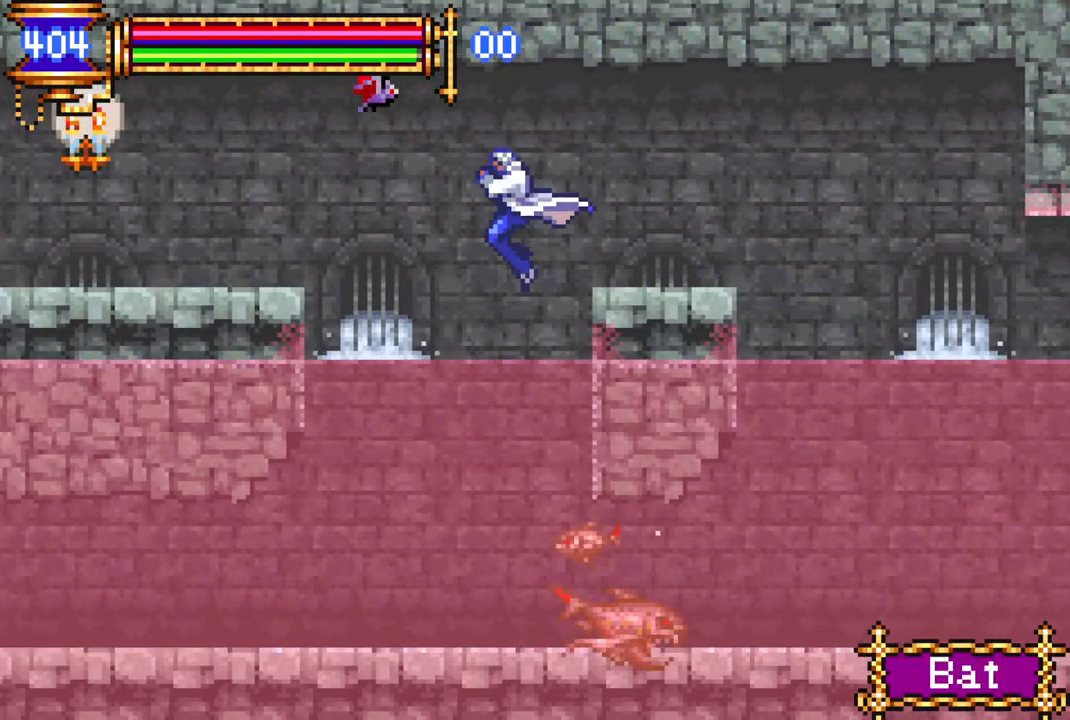
{"buttons": [], "left_stick": "center", "right_stick": "center", "events": [[50, "DPAD_RIGHT", "down"], [117, "CROSS", "down"], [133, "R1", "down"], [317, "DPAD_RIGHT", "up"], [400, "CROSS", "up"], [467, "R1", "up"]]}